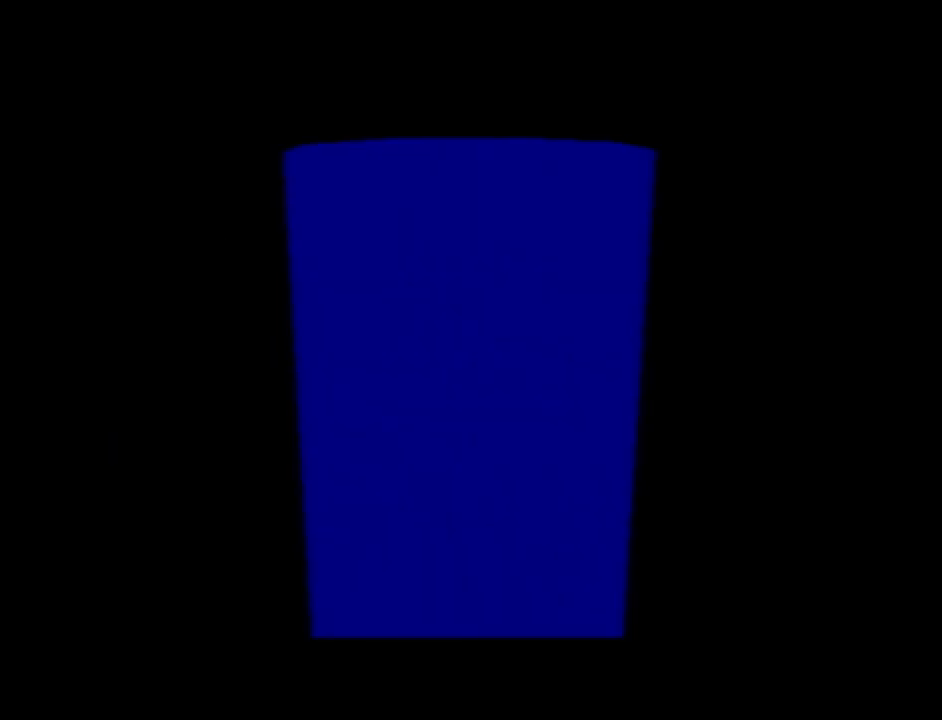
Gameplay with a controller (Nintendo layout); each line is a JSON object with the inputs held at the frame after it. "events" lists button and stick changes between this image and that frame as [ms after this image, input, new state], when the widget could be followed in between. Not read: L3 R3.
{"buttons": ["Z"], "left_stick": "center", "events": [[484, "Z", "down"]]}
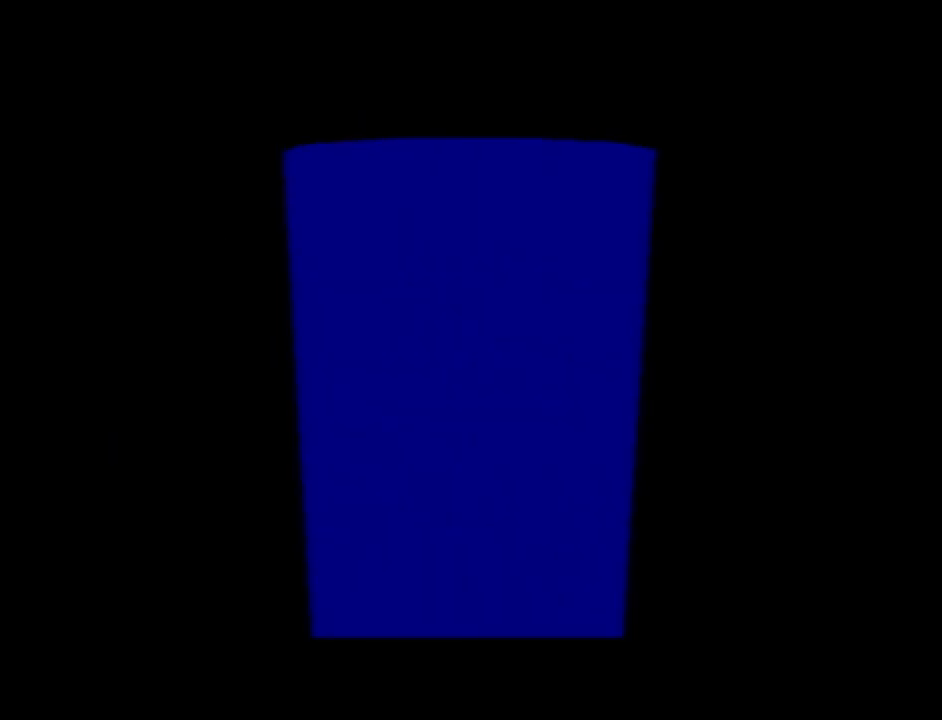
{"buttons": [], "left_stick": "center", "events": [[133, "Z", "up"], [383, "A", "down"], [484, "A", "up"]]}
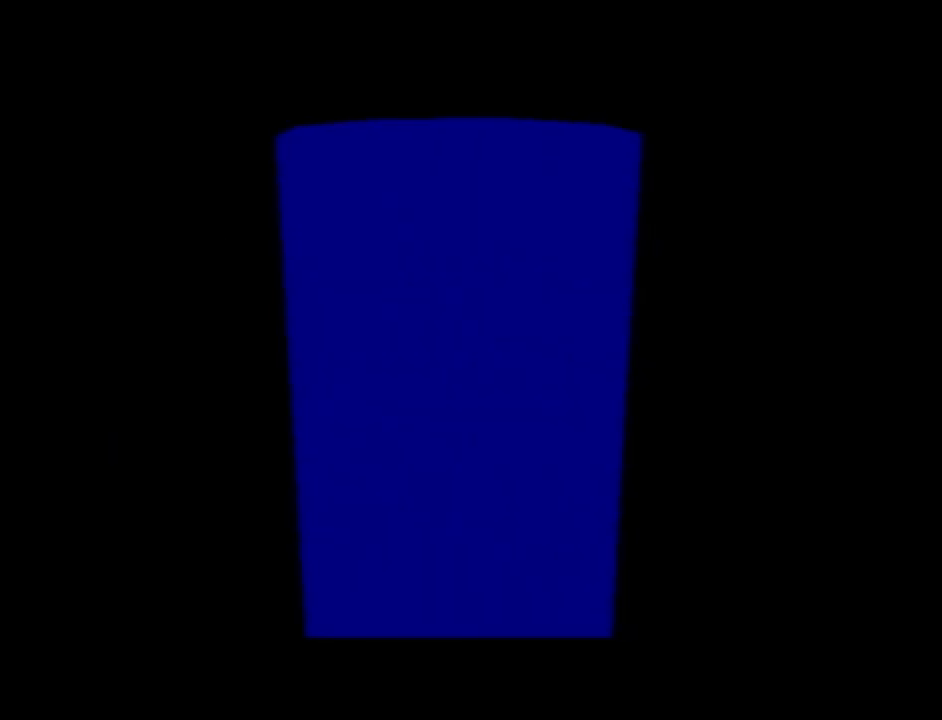
{"buttons": [], "left_stick": "center", "events": [[134, "A", "down"], [167, "A", "up"], [234, "B", "down"], [267, "B", "up"], [301, "A", "down"], [334, "A", "up"], [334, "B", "down"], [384, "B", "up"], [451, "B", "down"], [484, "B", "up"]]}
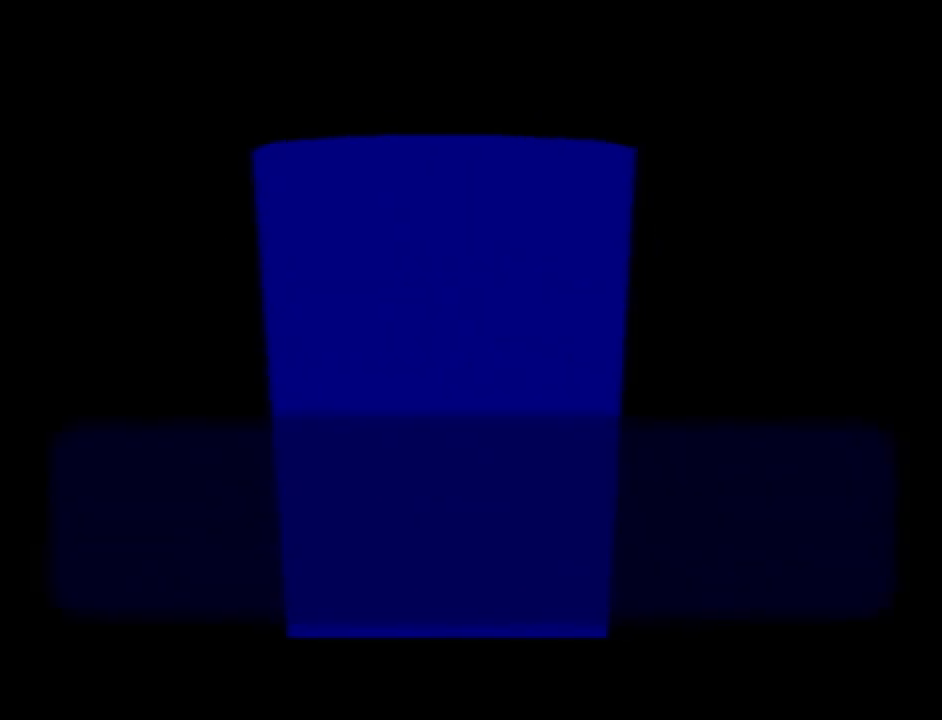
{"buttons": ["B"], "left_stick": "center", "events": [[16, "A", "down"], [83, "A", "up"], [83, "B", "down"], [133, "A", "down"], [133, "B", "up"], [167, "A", "up"], [200, "B", "down"], [233, "B", "up"], [267, "A", "down"], [317, "A", "up"], [317, "B", "down"], [400, "A", "down"], [400, "B", "up"], [417, "A", "up"], [450, "B", "down"]]}
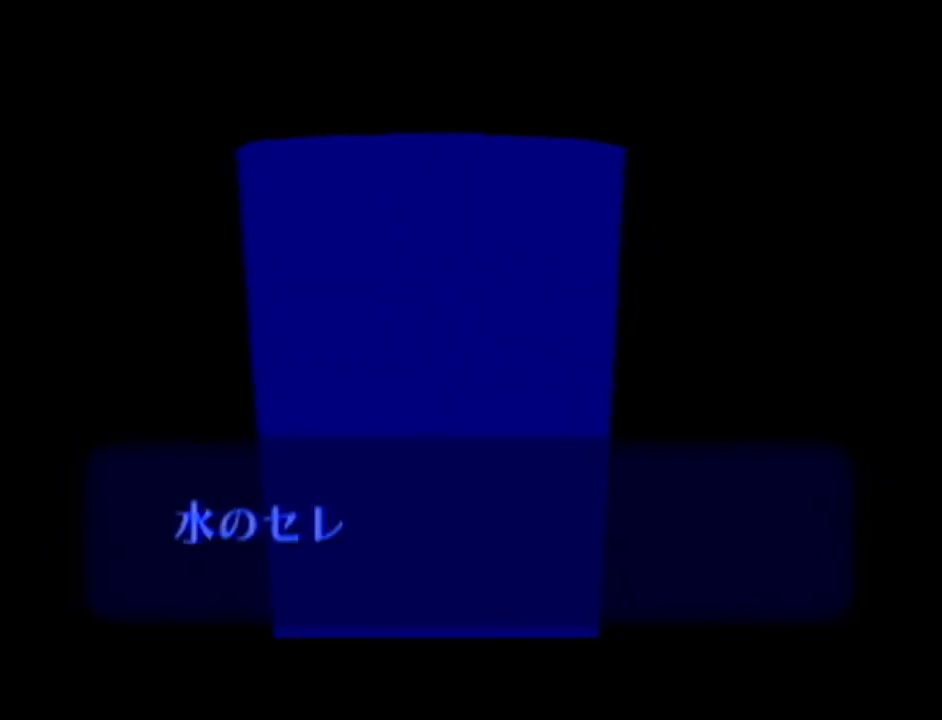
{"buttons": [], "left_stick": "center", "events": [[17, "A", "down"], [17, "B", "up"], [84, "A", "up"], [84, "B", "down"], [100, "B", "up"], [134, "A", "down"], [167, "A", "up"], [200, "B", "down"], [234, "A", "down"], [234, "B", "up"], [301, "A", "up"], [301, "B", "down"], [334, "B", "up"], [384, "A", "down"], [417, "A", "up"], [417, "B", "down"], [484, "B", "up"]]}
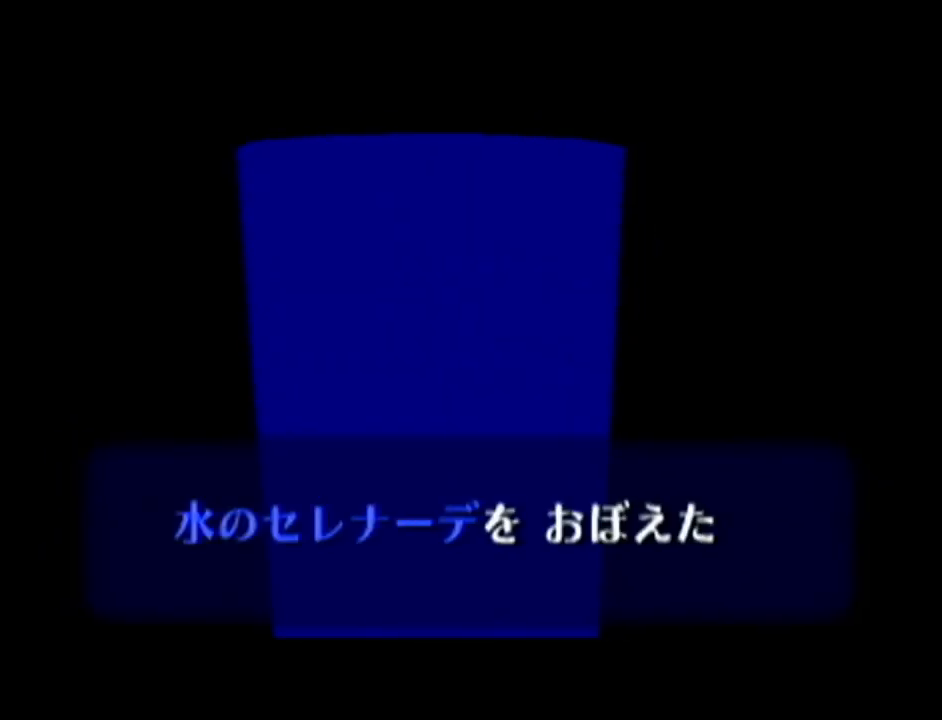
{"buttons": [], "left_stick": "center", "events": [[16, "A", "down"], [33, "A", "up"], [33, "B", "down"], [100, "A", "down"], [100, "B", "up"], [167, "A", "up"], [167, "B", "down"], [200, "B", "up"], [233, "A", "down"], [283, "A", "up"], [283, "B", "down"], [350, "A", "down"], [350, "B", "up"], [383, "A", "up"], [417, "B", "down"], [450, "B", "up"]]}
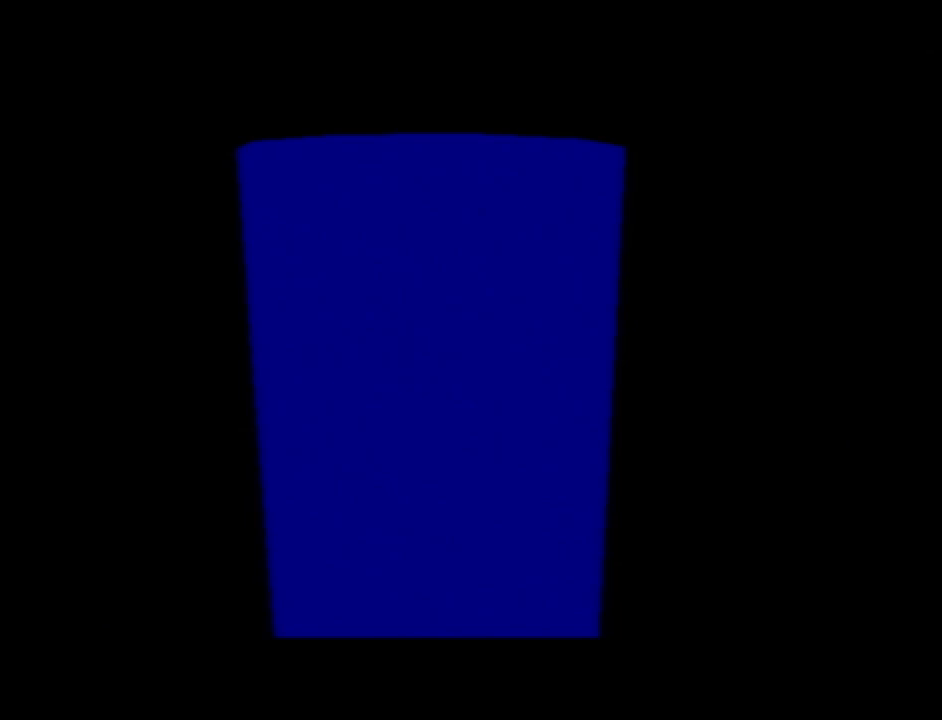
{"buttons": [], "left_stick": "center", "events": []}
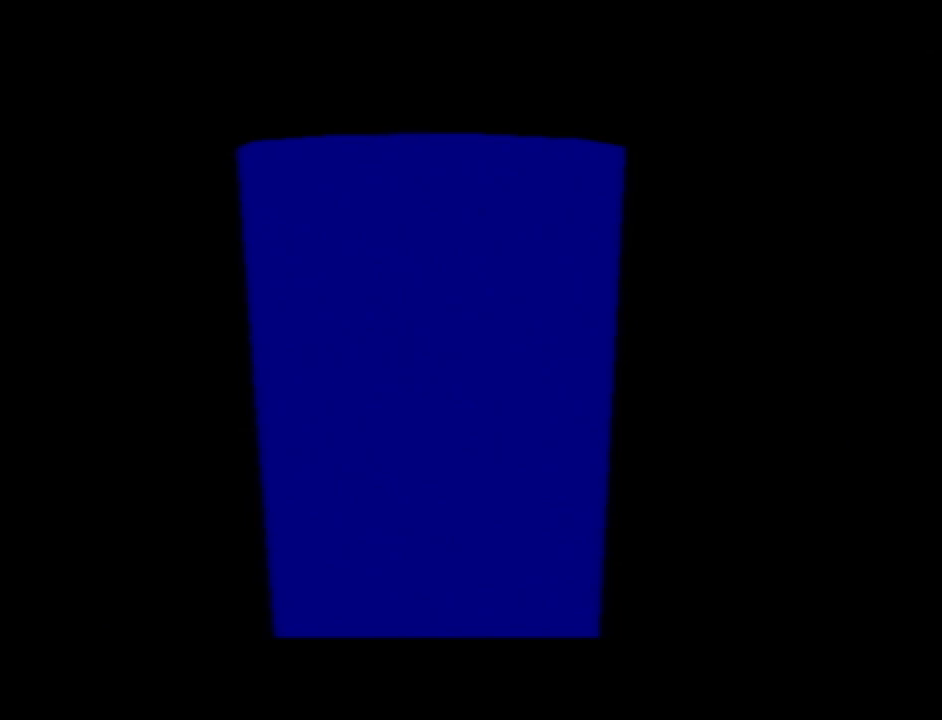
{"buttons": [], "left_stick": "center", "events": []}
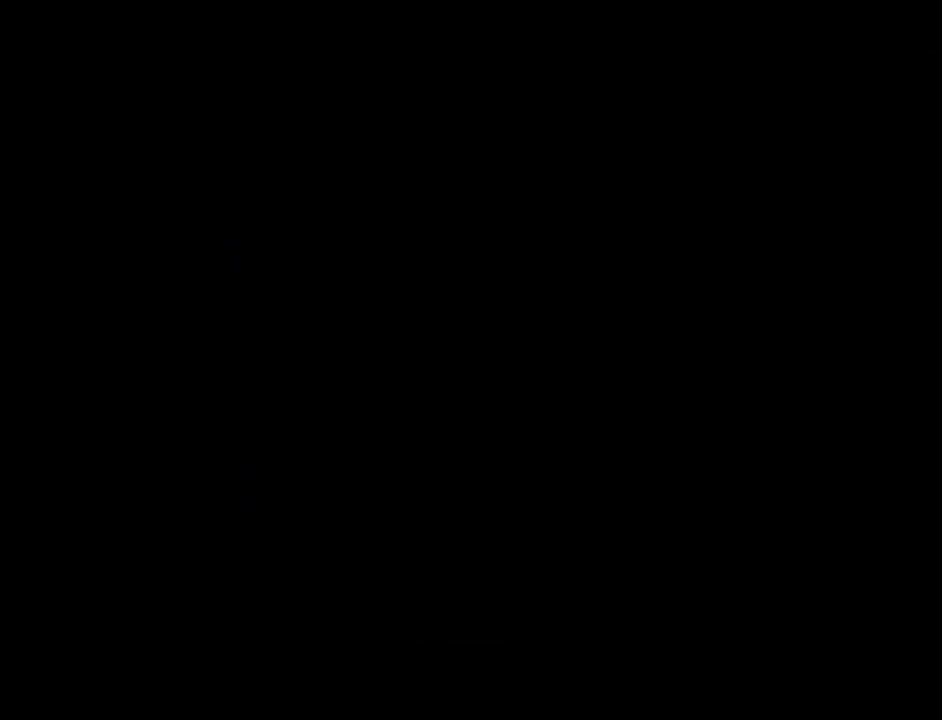
{"buttons": [], "left_stick": "center", "events": []}
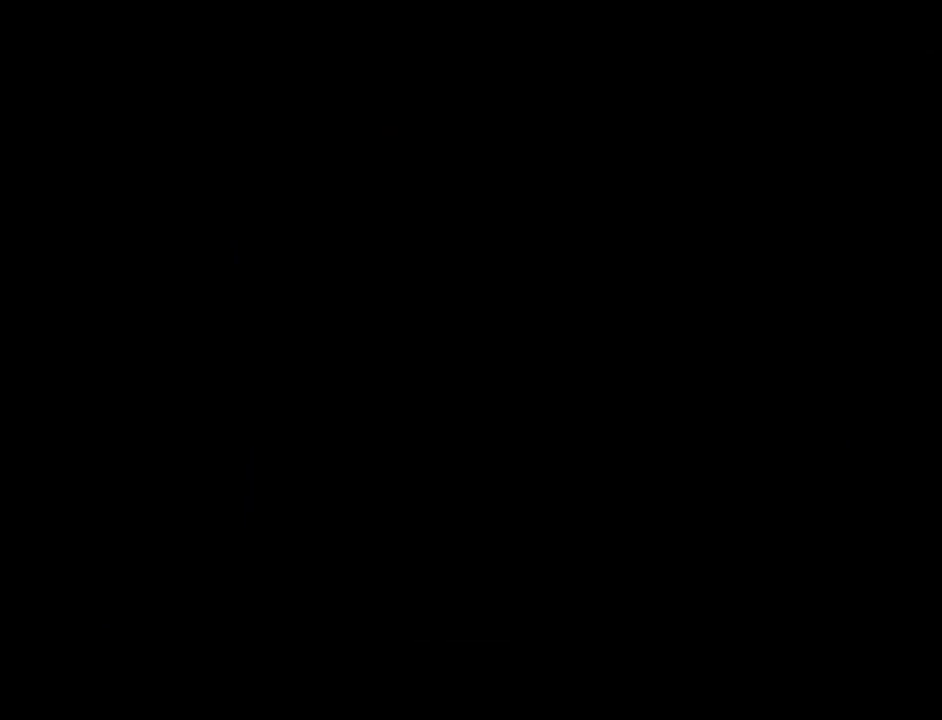
{"buttons": [], "left_stick": "center", "events": []}
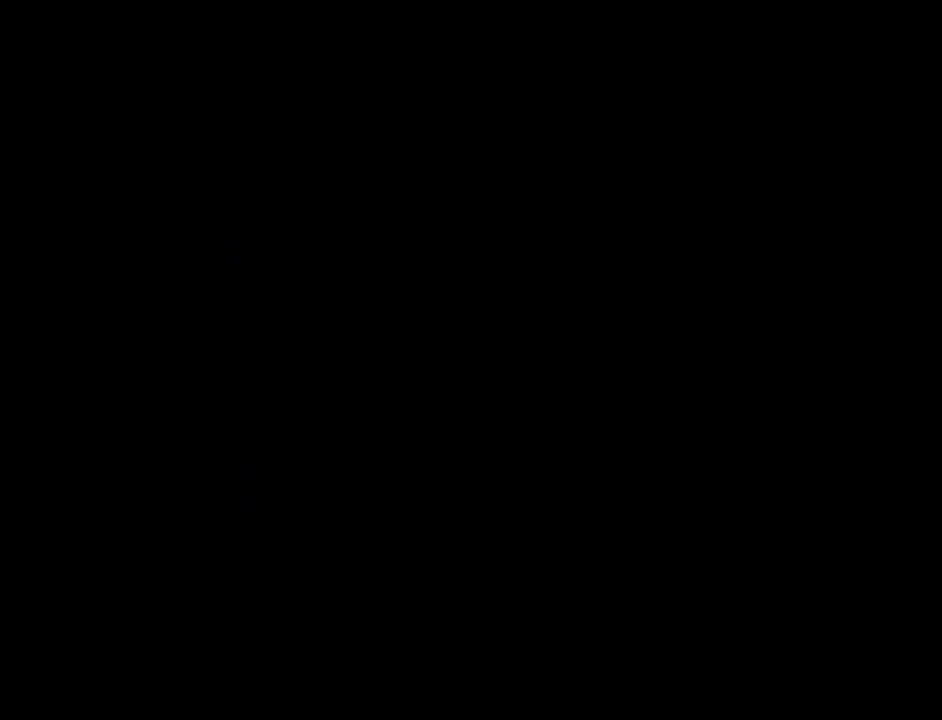
{"buttons": [], "left_stick": "center", "events": []}
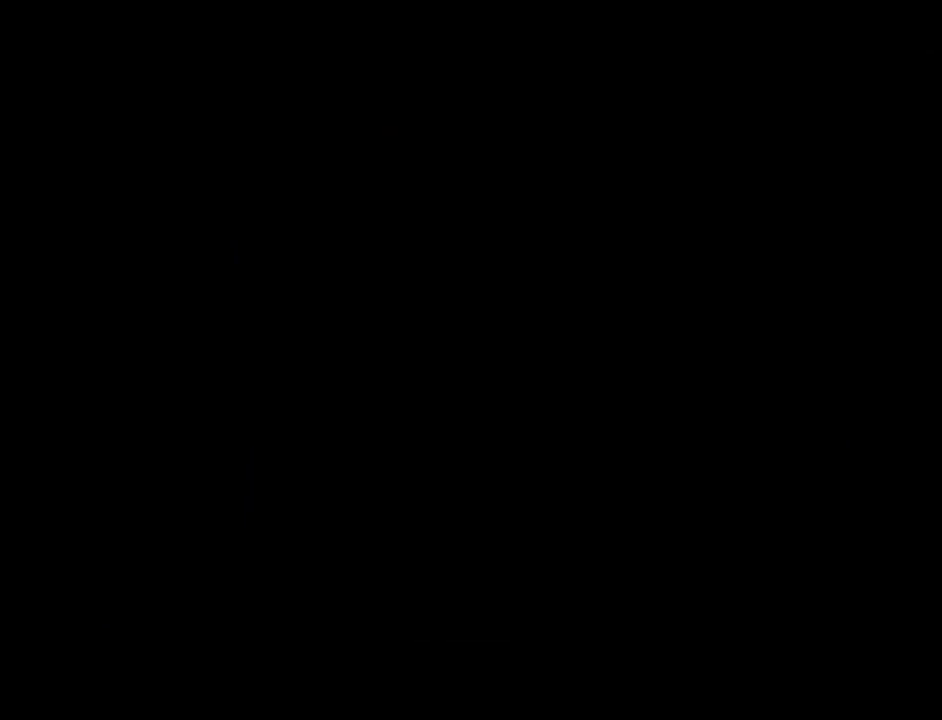
{"buttons": [], "left_stick": "center", "events": []}
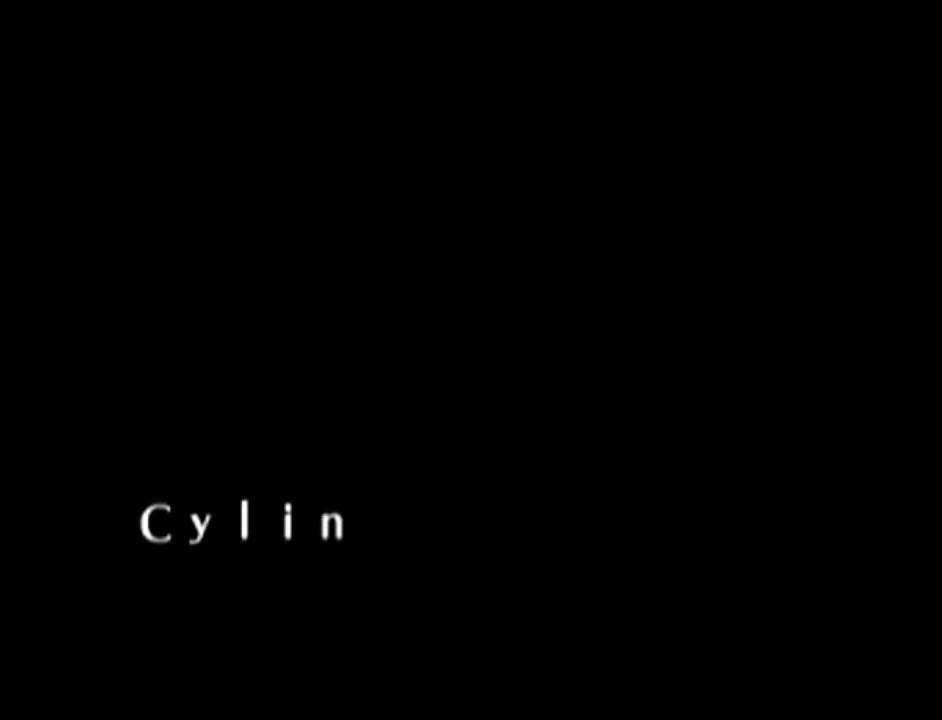
{"buttons": ["B"], "left_stick": "center", "events": [[100, "B", "down"], [134, "A", "down"], [134, "B", "up"], [200, "A", "up"], [234, "B", "down"], [284, "B", "up"], [351, "B", "down"], [384, "B", "up"], [417, "A", "down"], [451, "A", "up"], [451, "B", "down"]]}
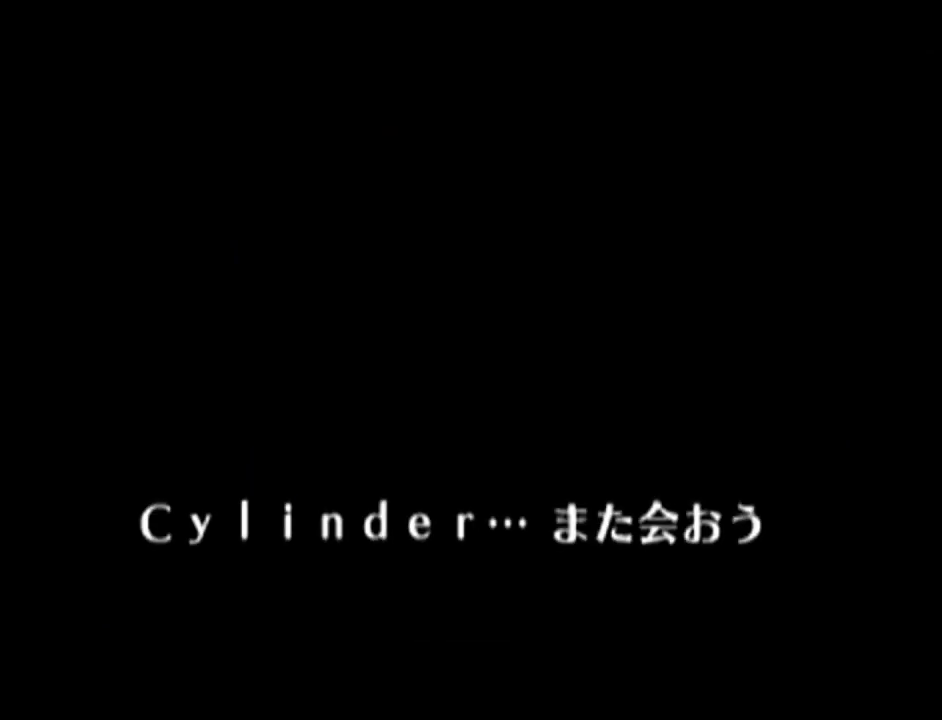
{"buttons": ["B"], "left_stick": "center", "events": [[33, "A", "down"], [33, "B", "up"], [67, "A", "up"], [100, "B", "down"], [167, "A", "down"], [167, "B", "up"], [233, "A", "up"], [233, "B", "down"], [283, "A", "down"], [283, "B", "up"], [317, "A", "up"], [350, "B", "down"], [417, "B", "up"], [484, "B", "down"]]}
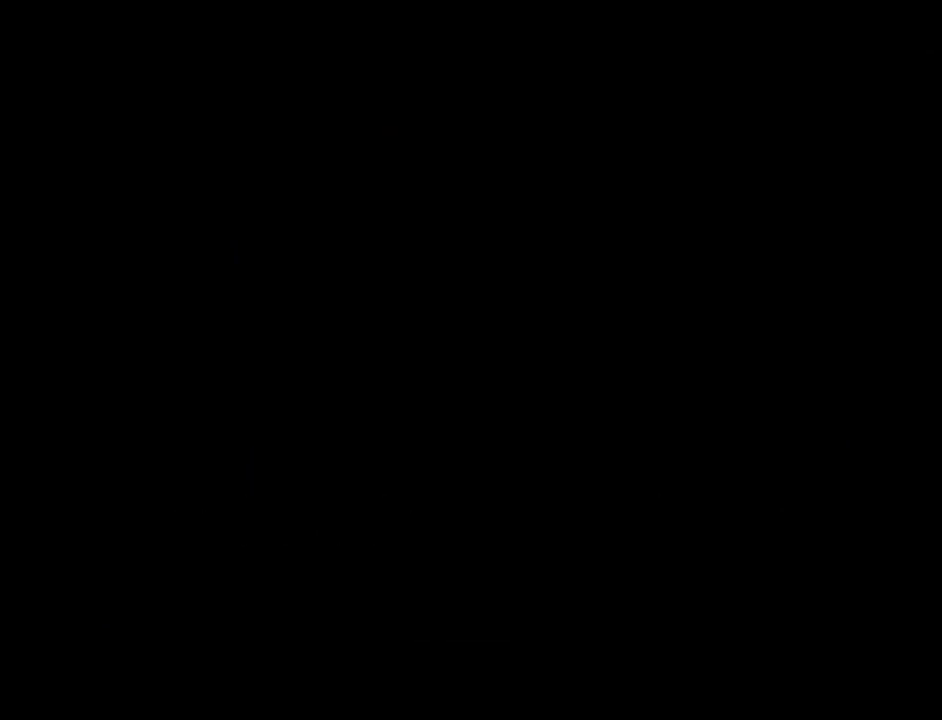
{"buttons": [], "left_stick": "center", "events": [[17, "B", "up"], [34, "A", "down"], [100, "A", "up"]]}
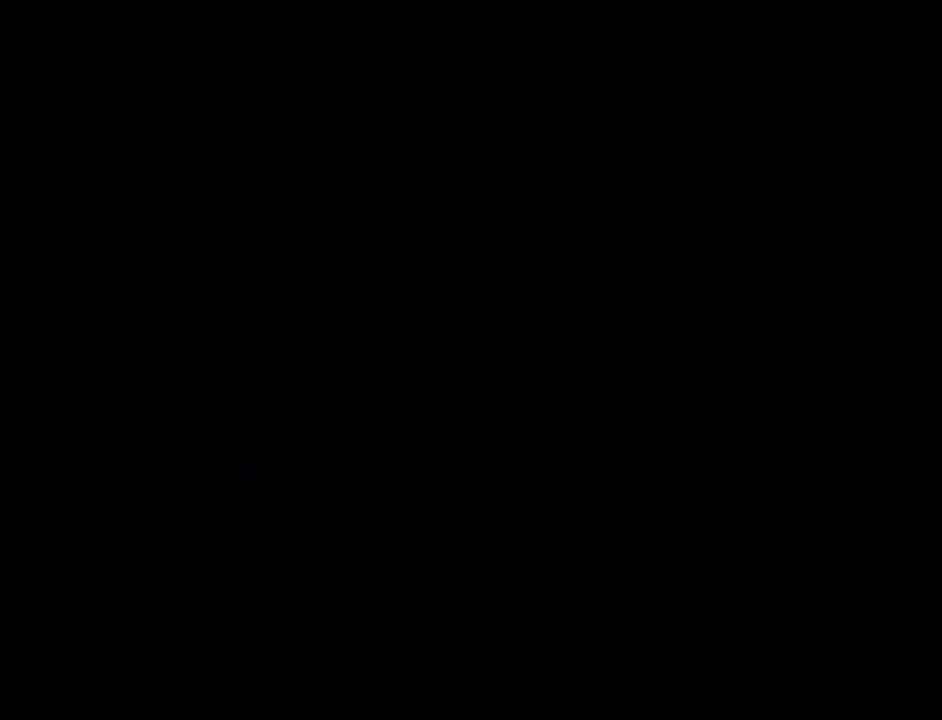
{"buttons": [], "left_stick": "center", "events": []}